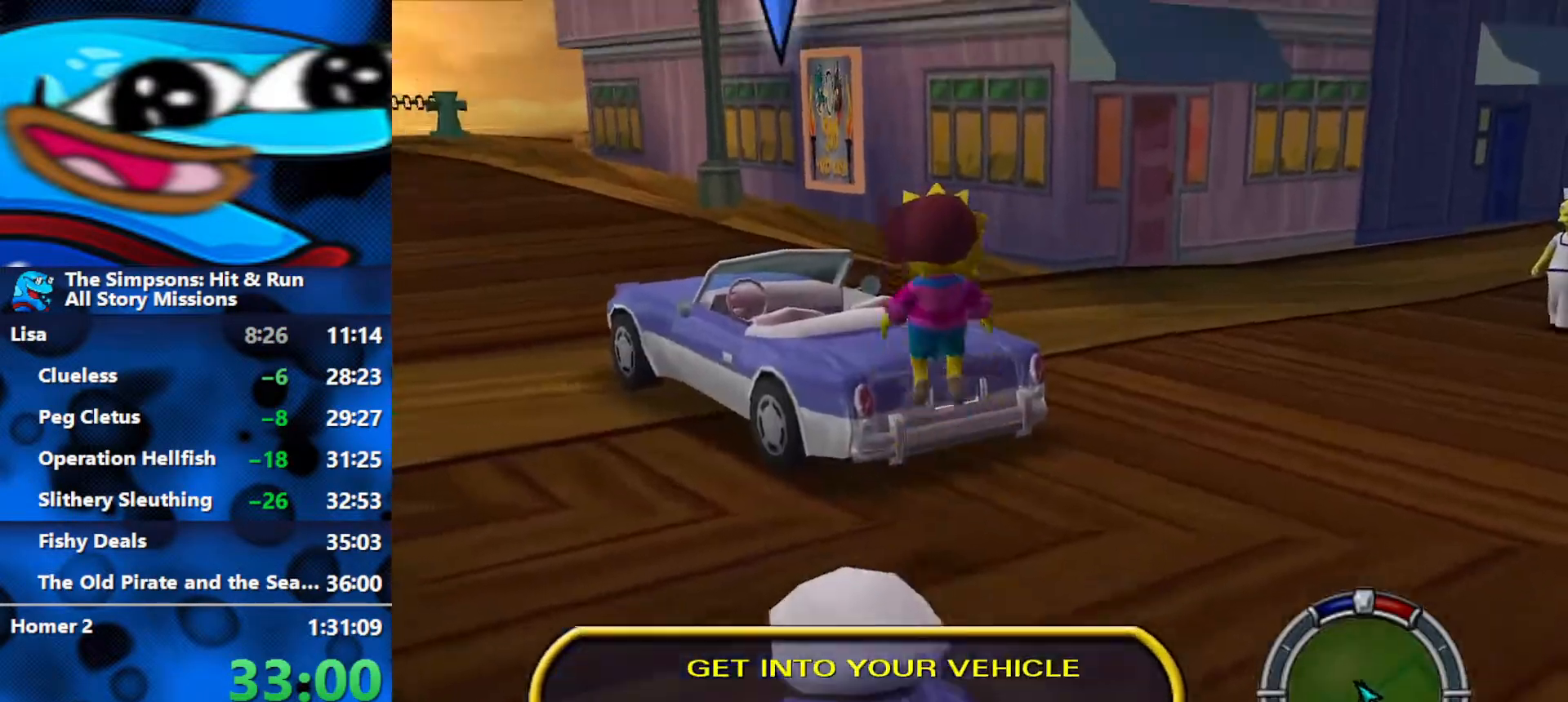
Gameplay with a controller (Xbox layout); each line is a JSON object with the inputs held at the frame after it. "events" lists button and stick changes between this image and that frame as [ms after this image, input, new state], when the widget could be followed in between.
{"buttons": ["Y", "R2"], "left_stick": "up", "right_stick": "center", "events": [[33, "R2", "down"], [483, "Y", "down"]]}
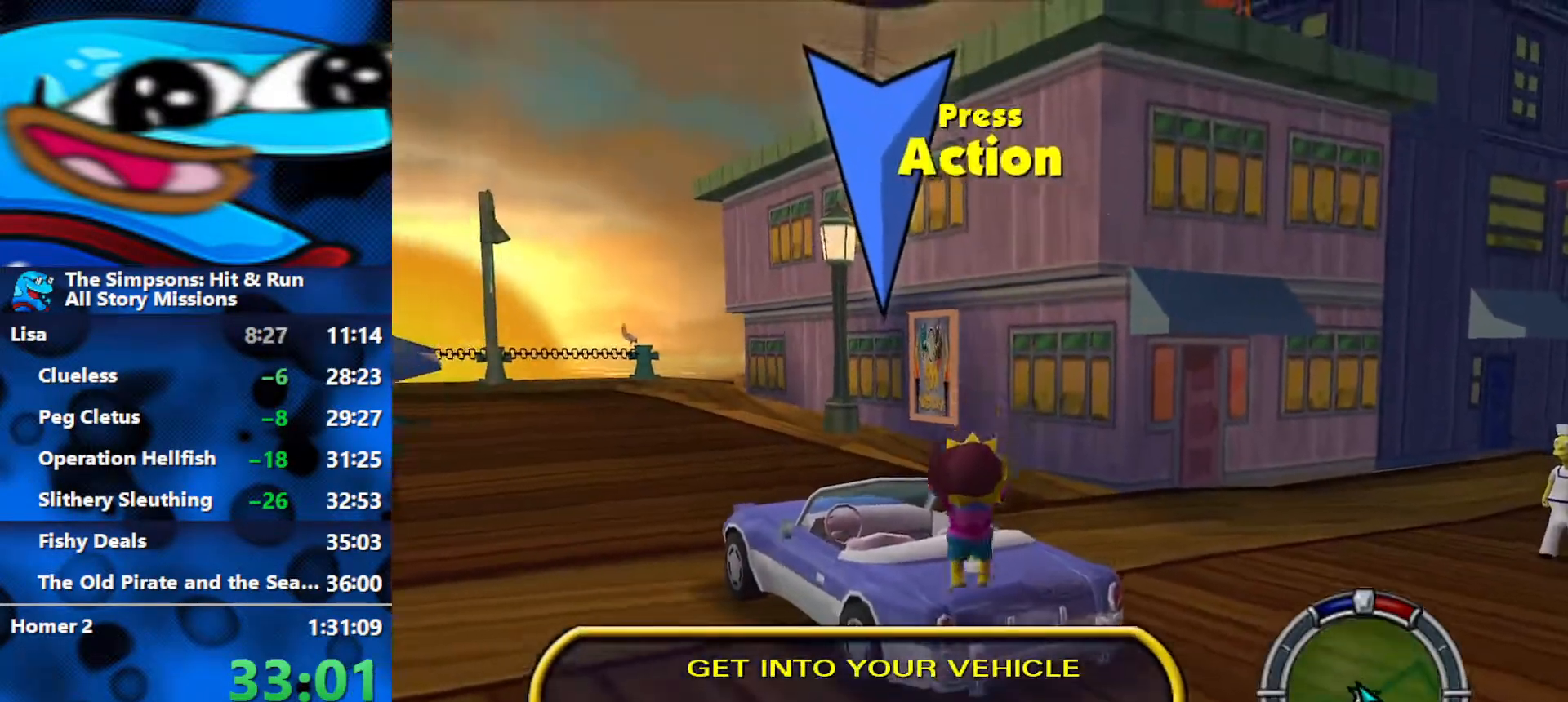
{"buttons": ["Y", "R1", "R2"], "left_stick": "up", "right_stick": "center", "events": [[117, "Y", "up"], [283, "R1", "down"], [467, "Y", "down"]]}
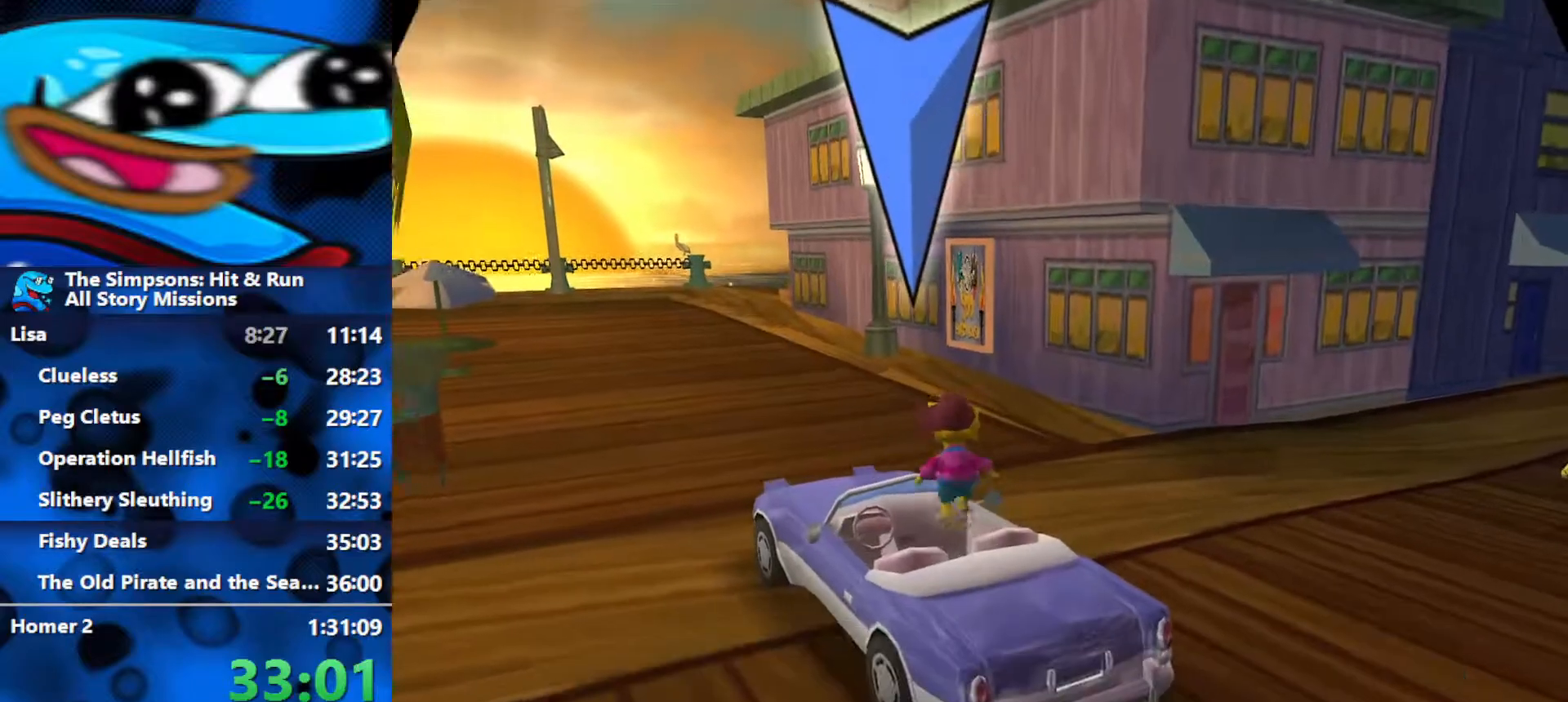
{"buttons": ["R1", "R2"], "left_stick": "center", "right_stick": "center", "events": [[100, "Y", "up"], [417, "left_stick", "center"]]}
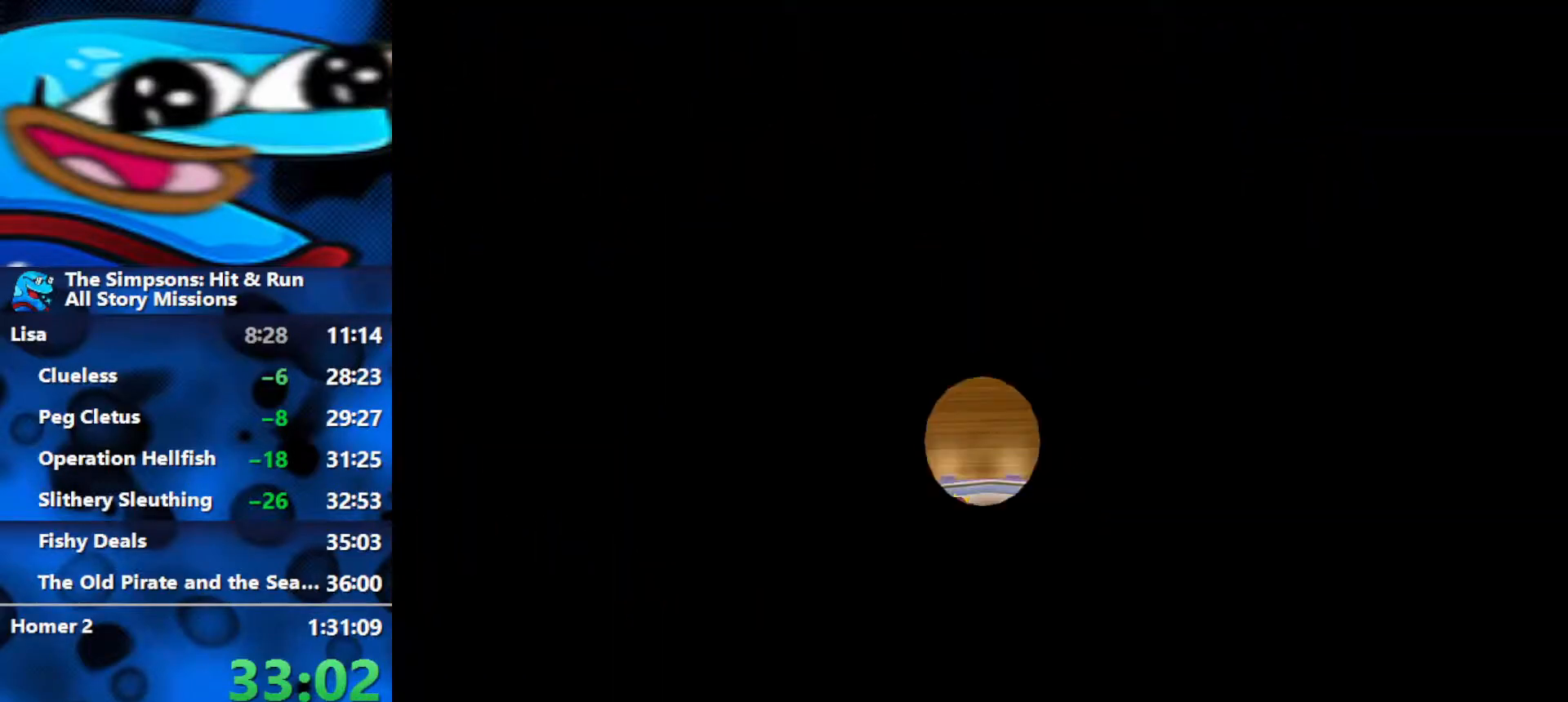
{"buttons": ["R2"], "left_stick": "center", "right_stick": "center", "events": [[83, "R1", "up"]]}
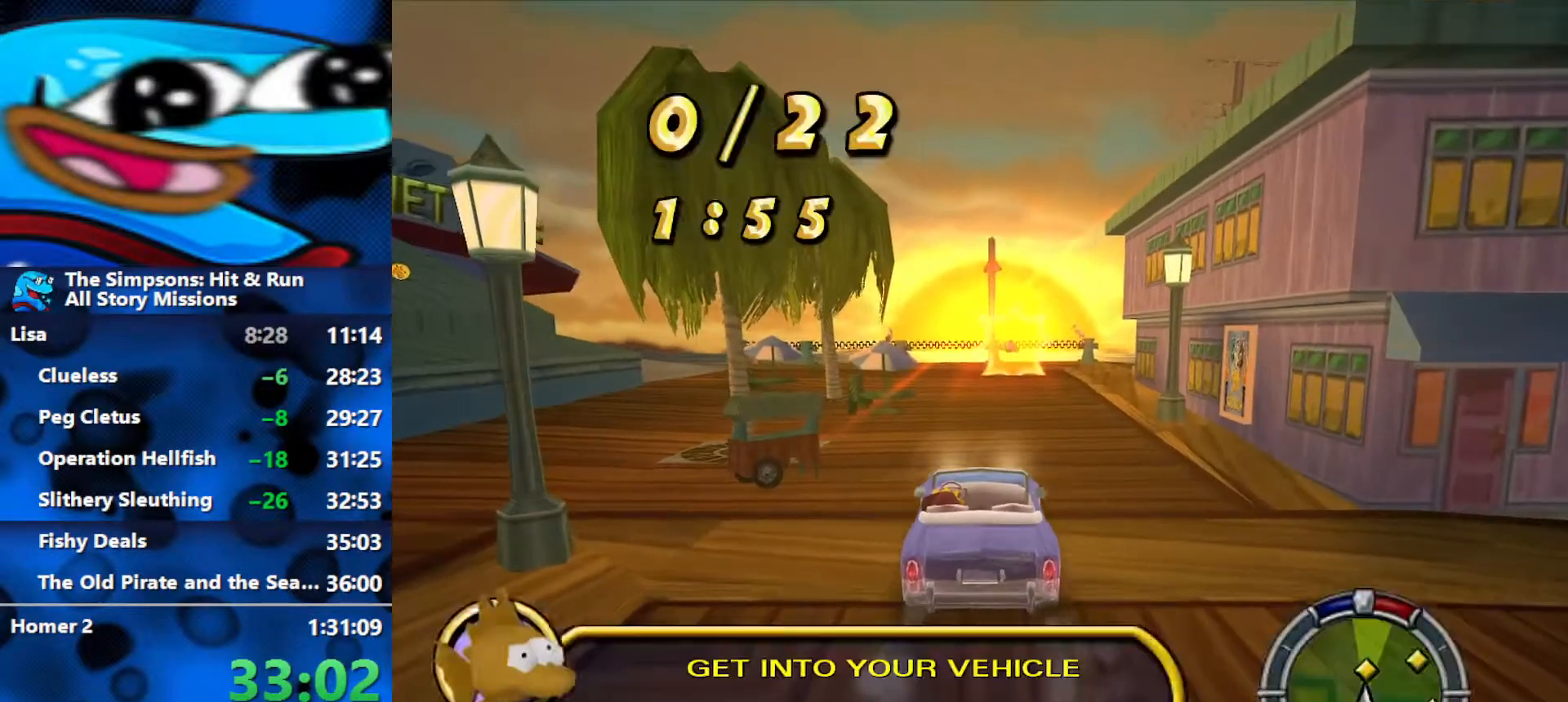
{"buttons": ["R2"], "left_stick": "center", "right_stick": "center", "events": [[200, "left_stick", "left"], [283, "left_stick", "center"]]}
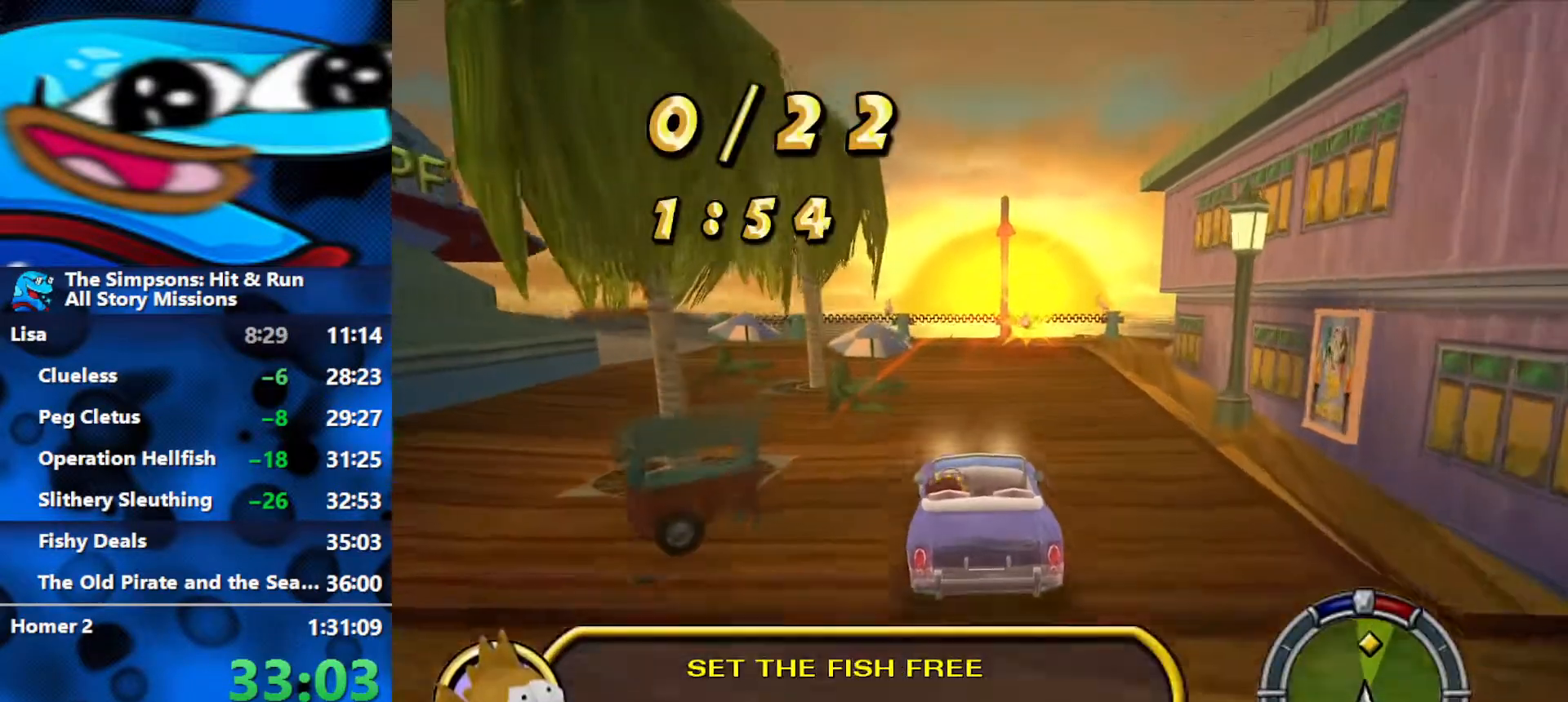
{"buttons": ["R2"], "left_stick": "right", "right_stick": "center", "events": [[500, "left_stick", "right"]]}
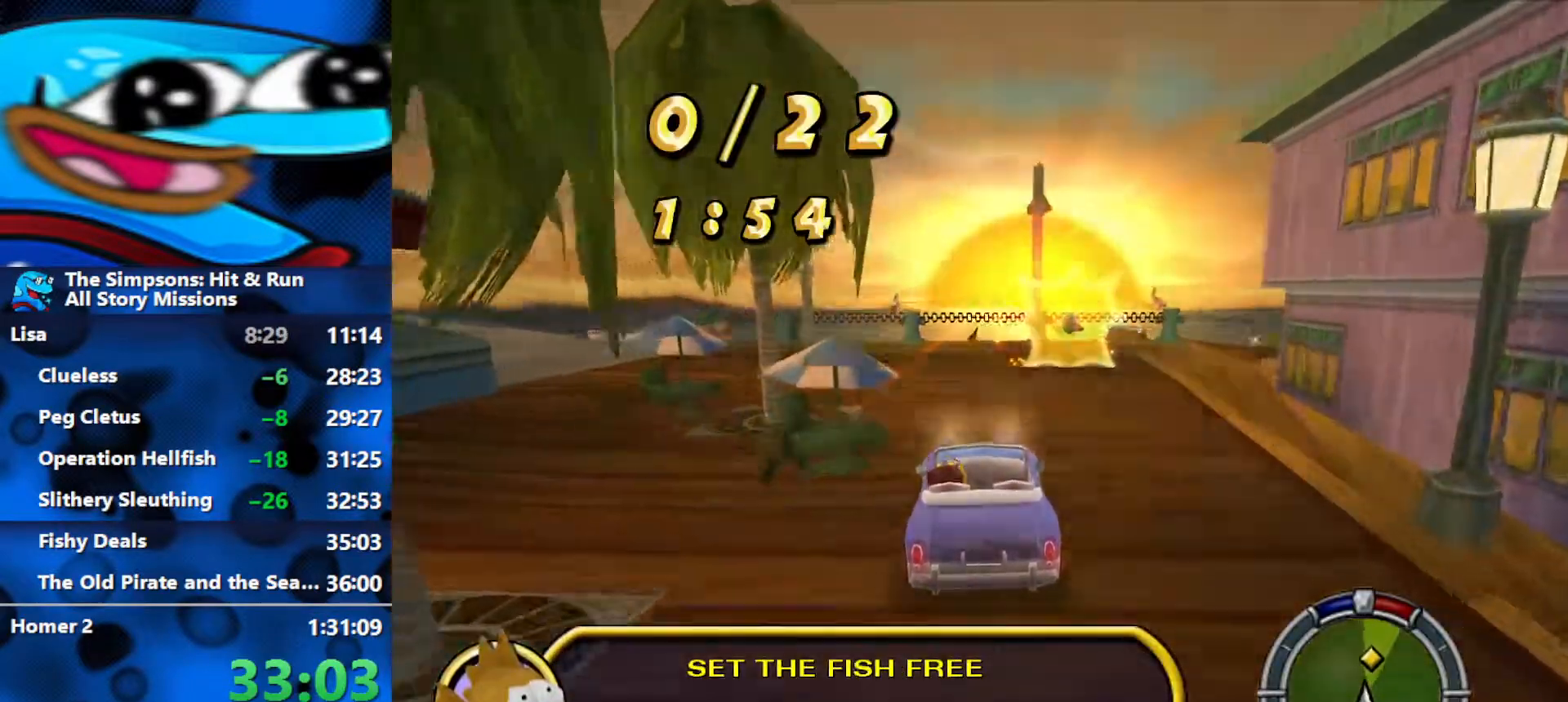
{"buttons": ["L2", "R1"], "left_stick": "right", "right_stick": "center", "events": [[350, "R1", "down"], [433, "L2", "down"], [500, "R2", "up"]]}
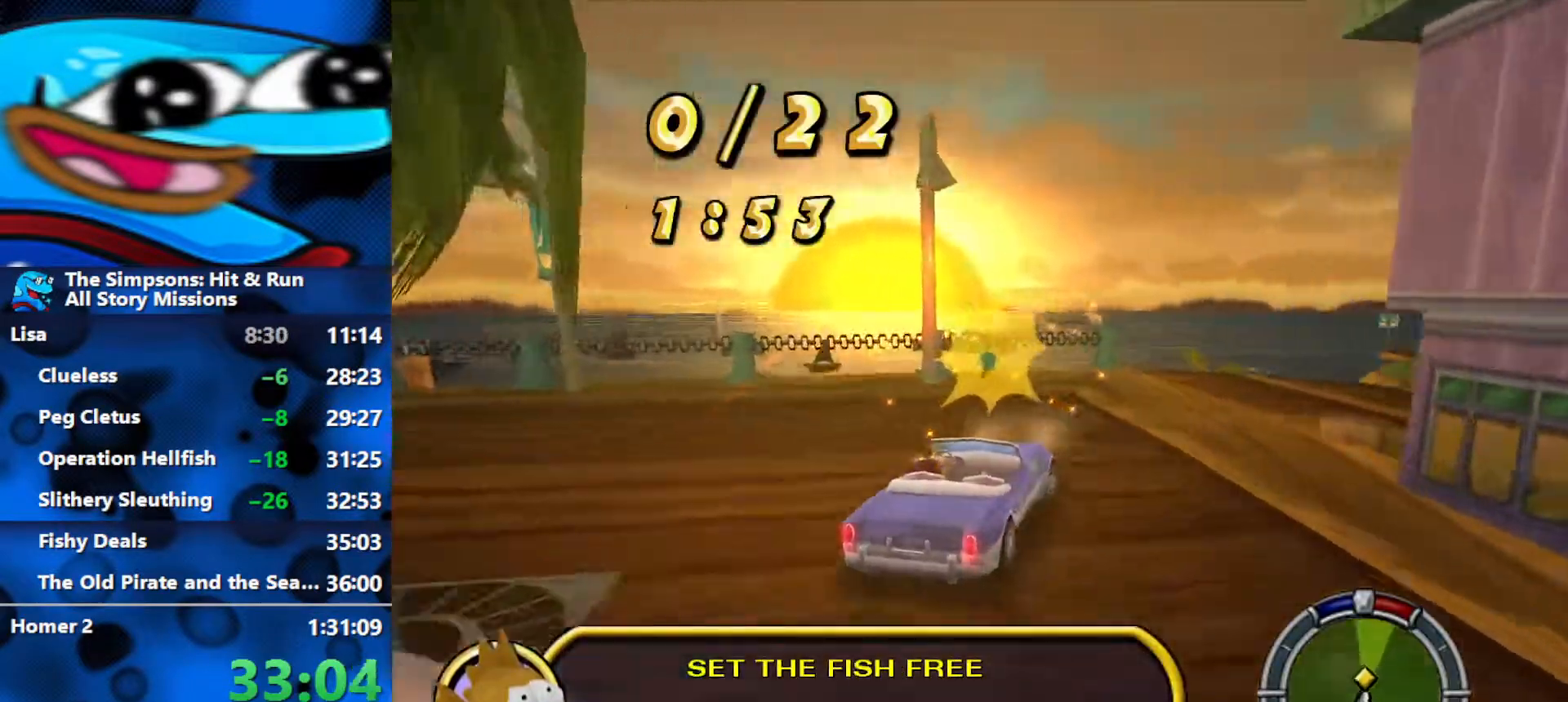
{"buttons": ["R2"], "left_stick": "center", "right_stick": "center", "events": [[117, "L2", "up"], [183, "R2", "down"], [283, "R1", "up"], [317, "left_stick", "center"]]}
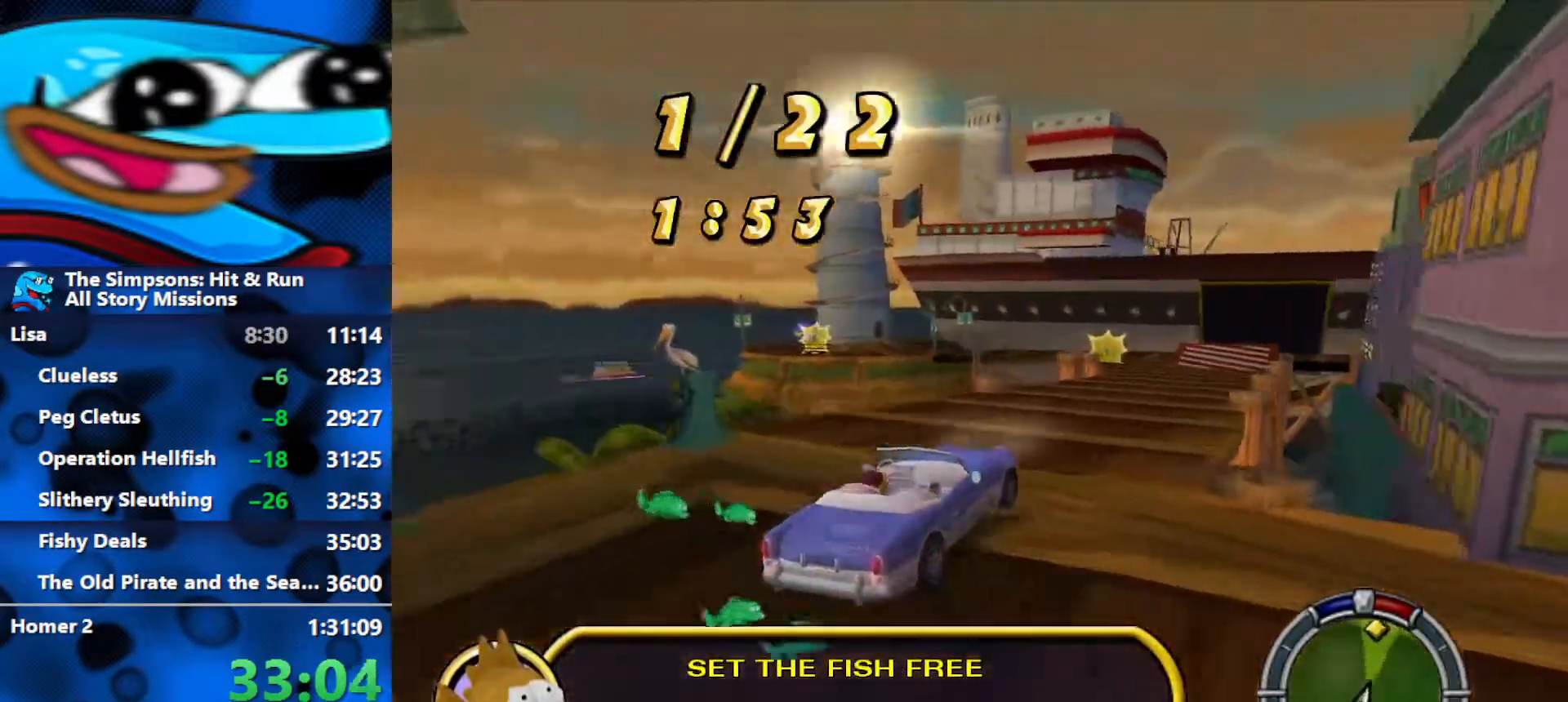
{"buttons": ["R2"], "left_stick": "left", "right_stick": "center", "events": [[167, "left_stick", "left"]]}
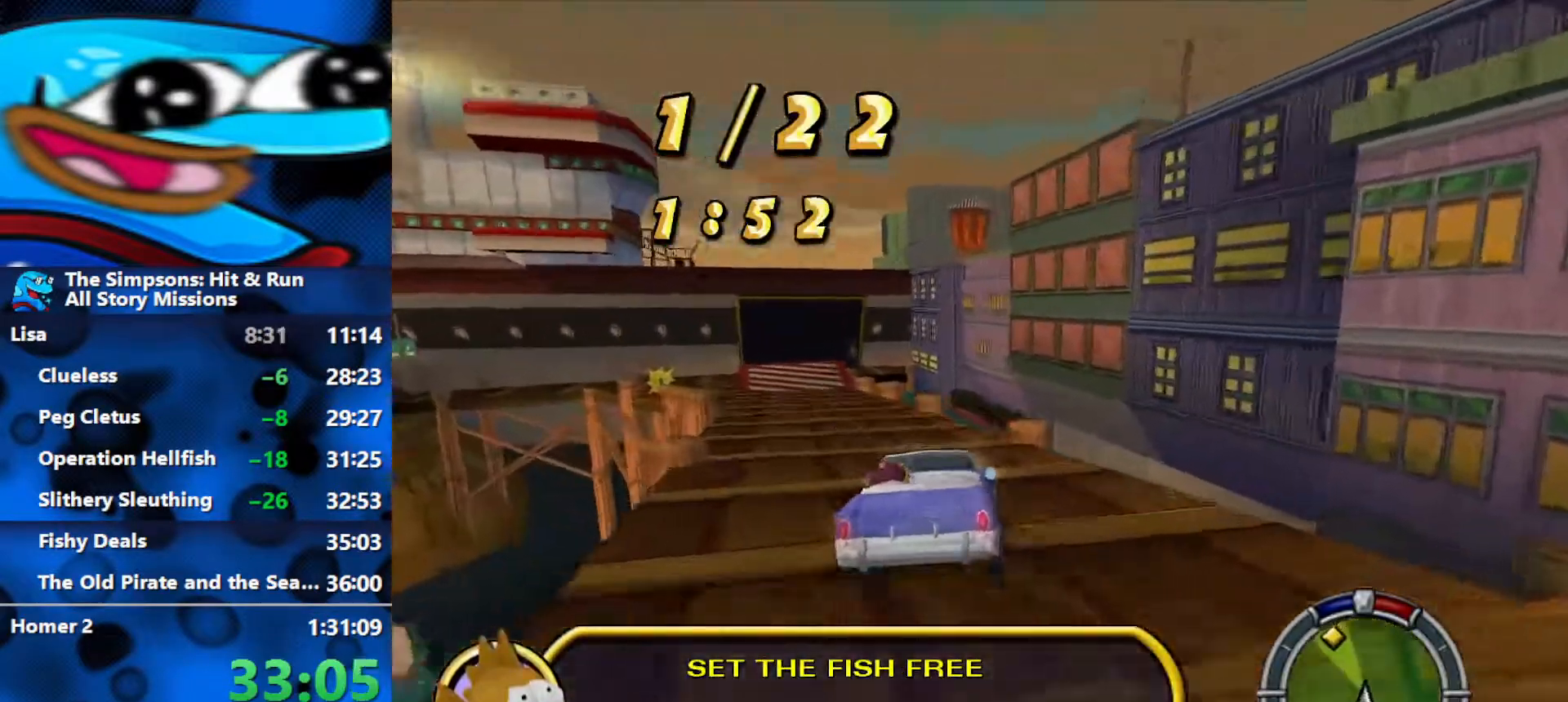
{"buttons": ["R2"], "left_stick": "left", "right_stick": "center", "events": [[200, "left_stick", "center"], [383, "left_stick", "left"]]}
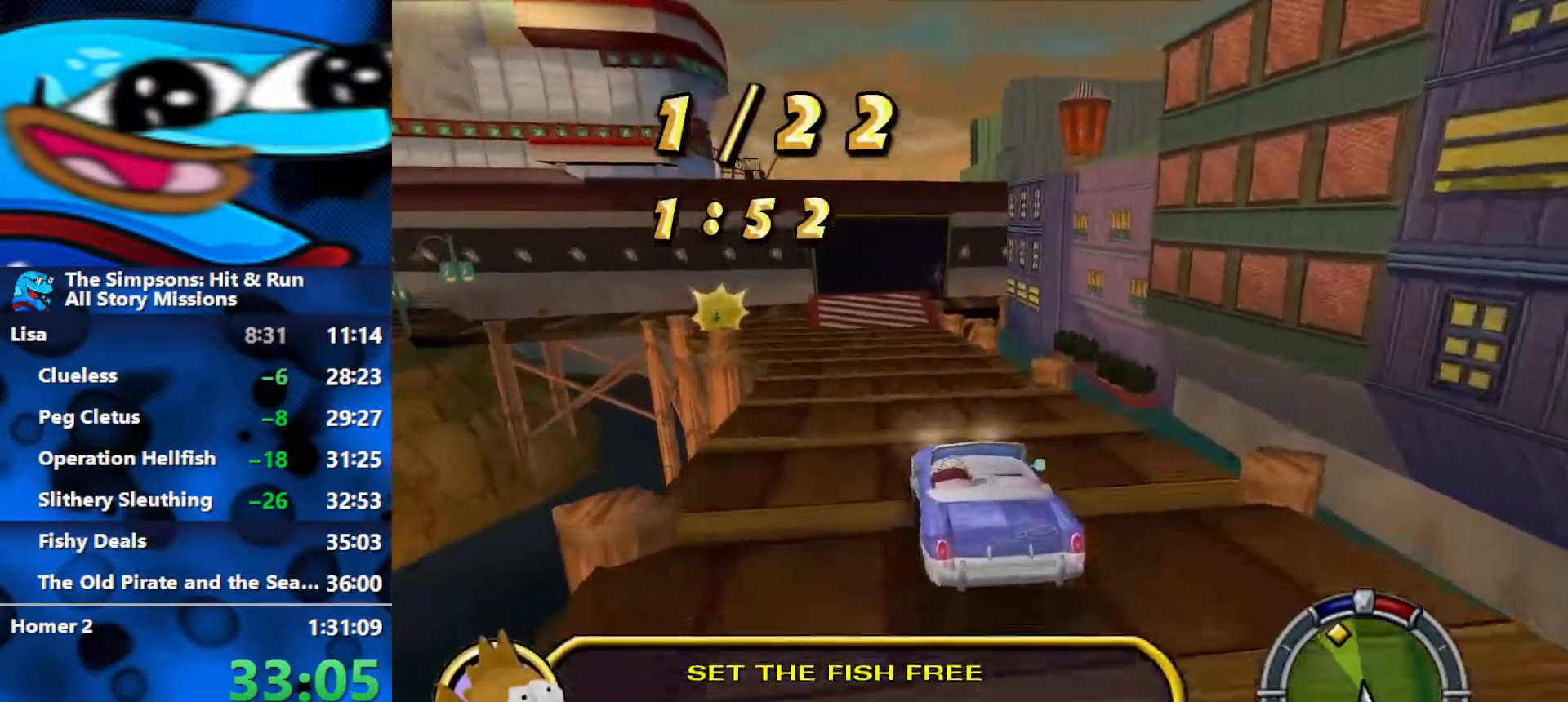
{"buttons": ["R2"], "left_stick": "center", "right_stick": "center", "events": [[383, "left_stick", "center"]]}
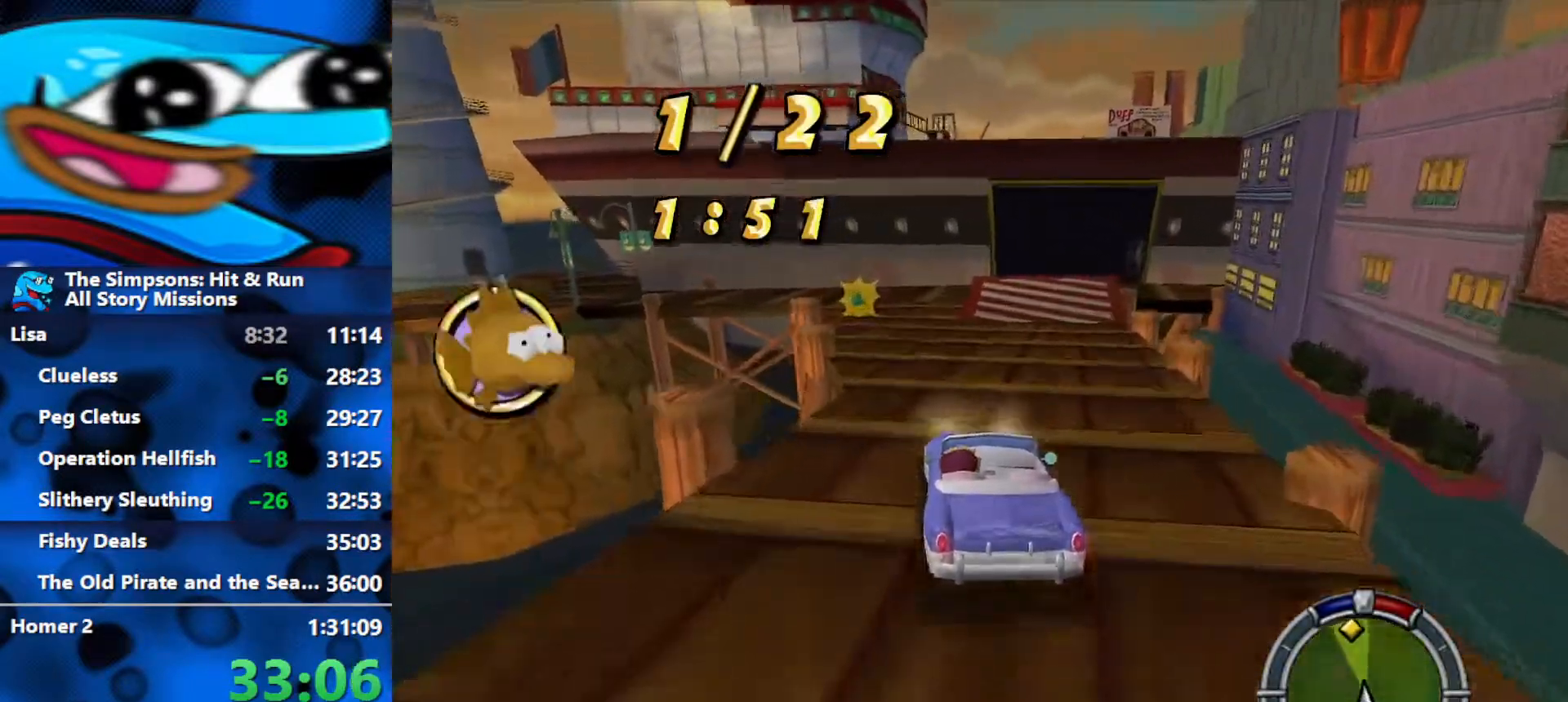
{"buttons": ["R2"], "left_stick": "left", "right_stick": "center", "events": [[217, "left_stick", "left"]]}
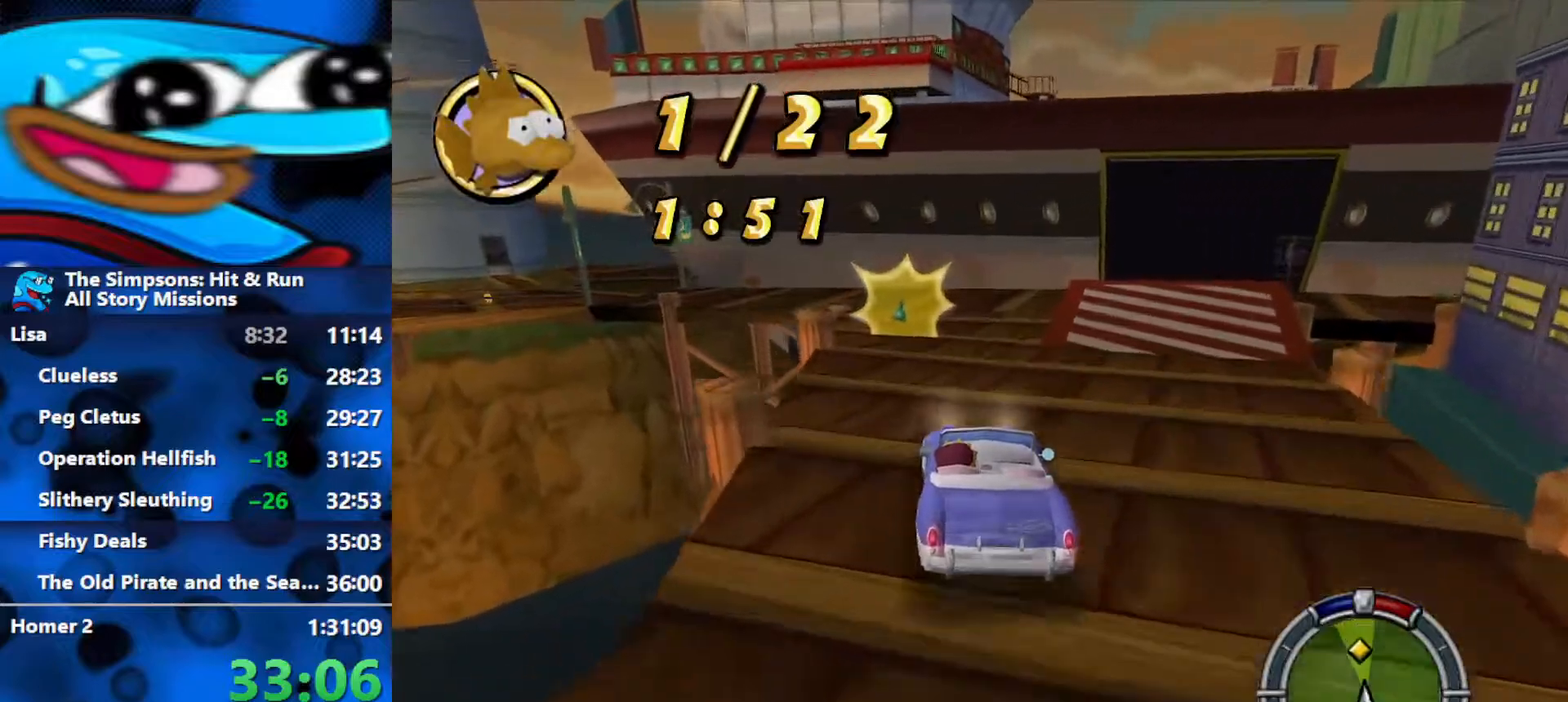
{"buttons": ["R2"], "left_stick": "left", "right_stick": "center", "events": []}
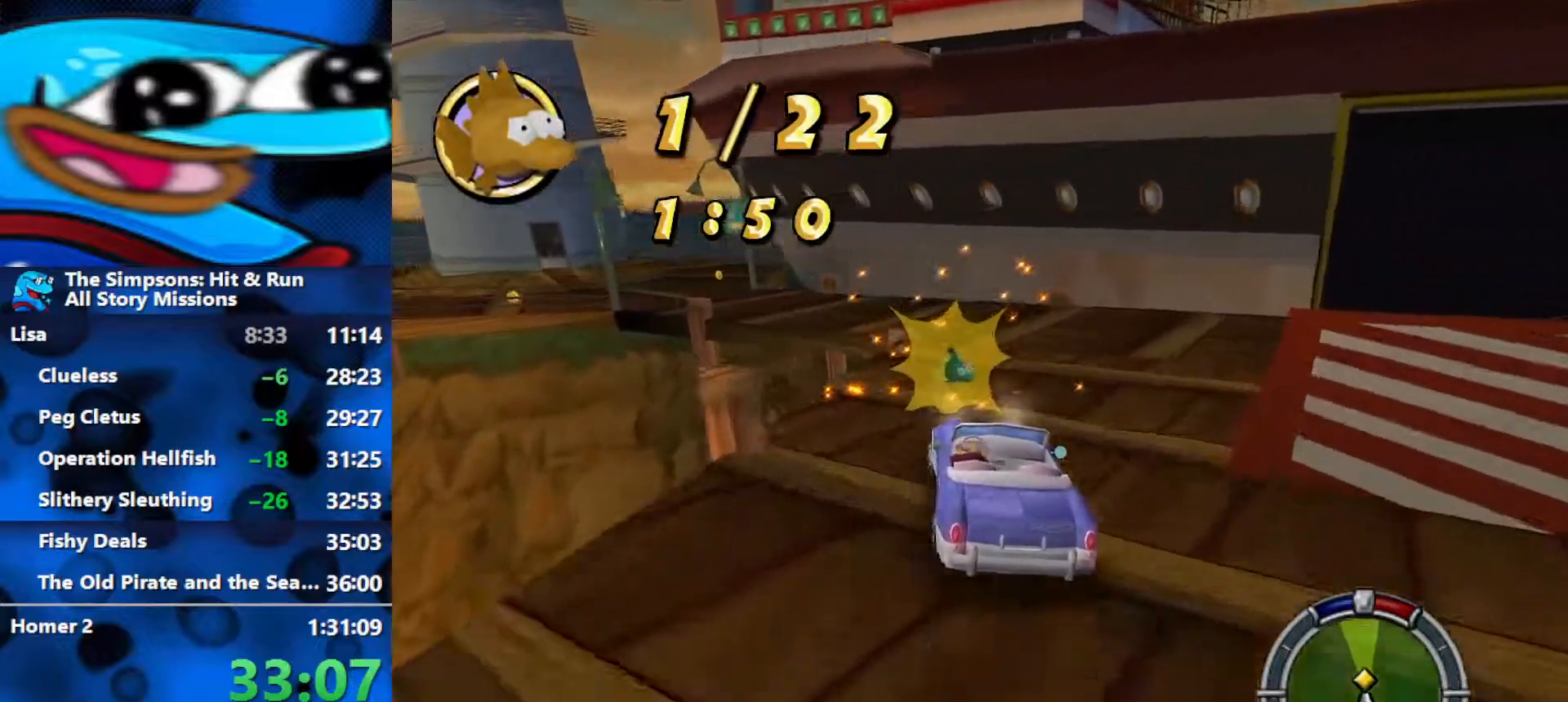
{"buttons": ["R2"], "left_stick": "left", "right_stick": "center", "events": [[150, "L2", "down"], [150, "R2", "up"], [350, "R2", "down"], [467, "L2", "up"]]}
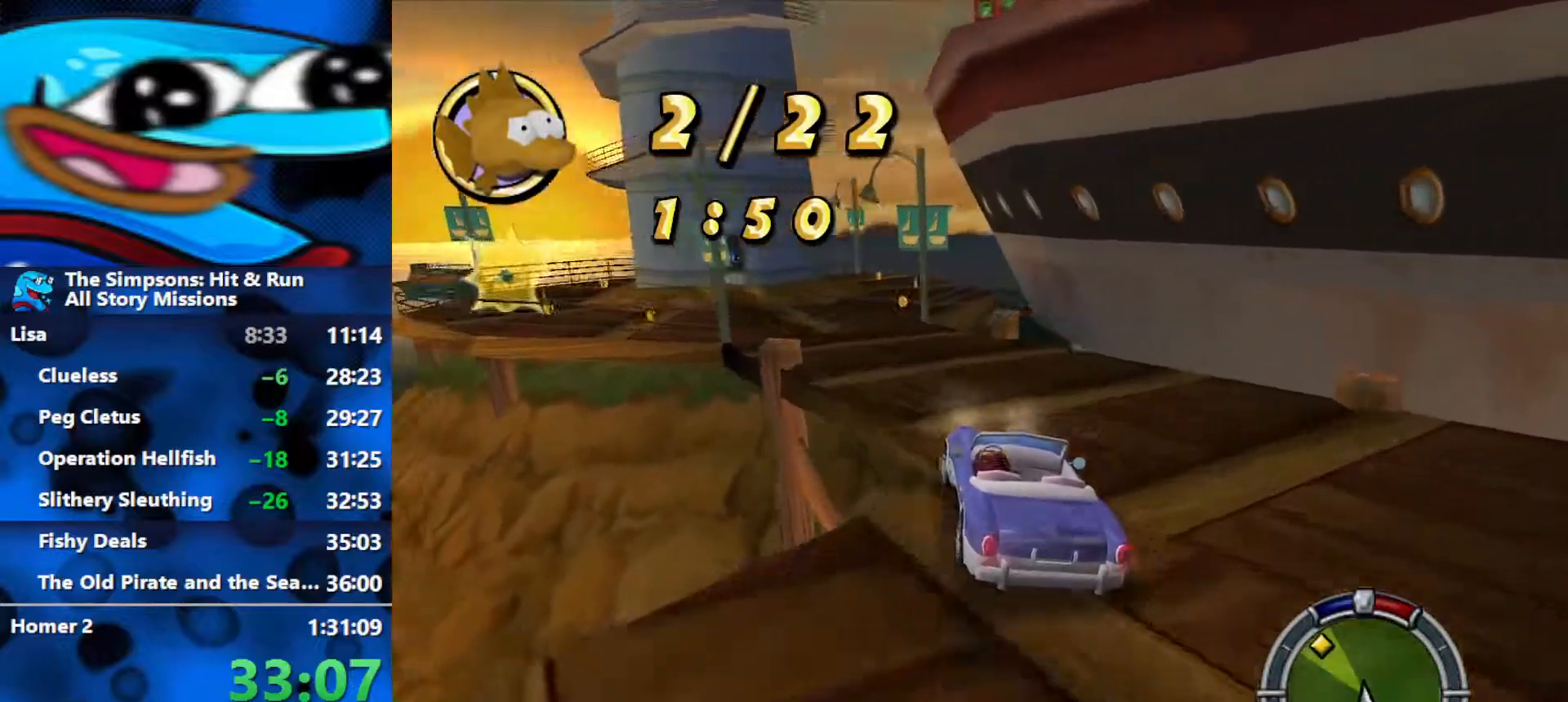
{"buttons": ["R2"], "left_stick": "left", "right_stick": "center", "events": [[17, "R2", "up"], [67, "R2", "down"], [283, "left_stick", "down-left"], [467, "left_stick", "left"]]}
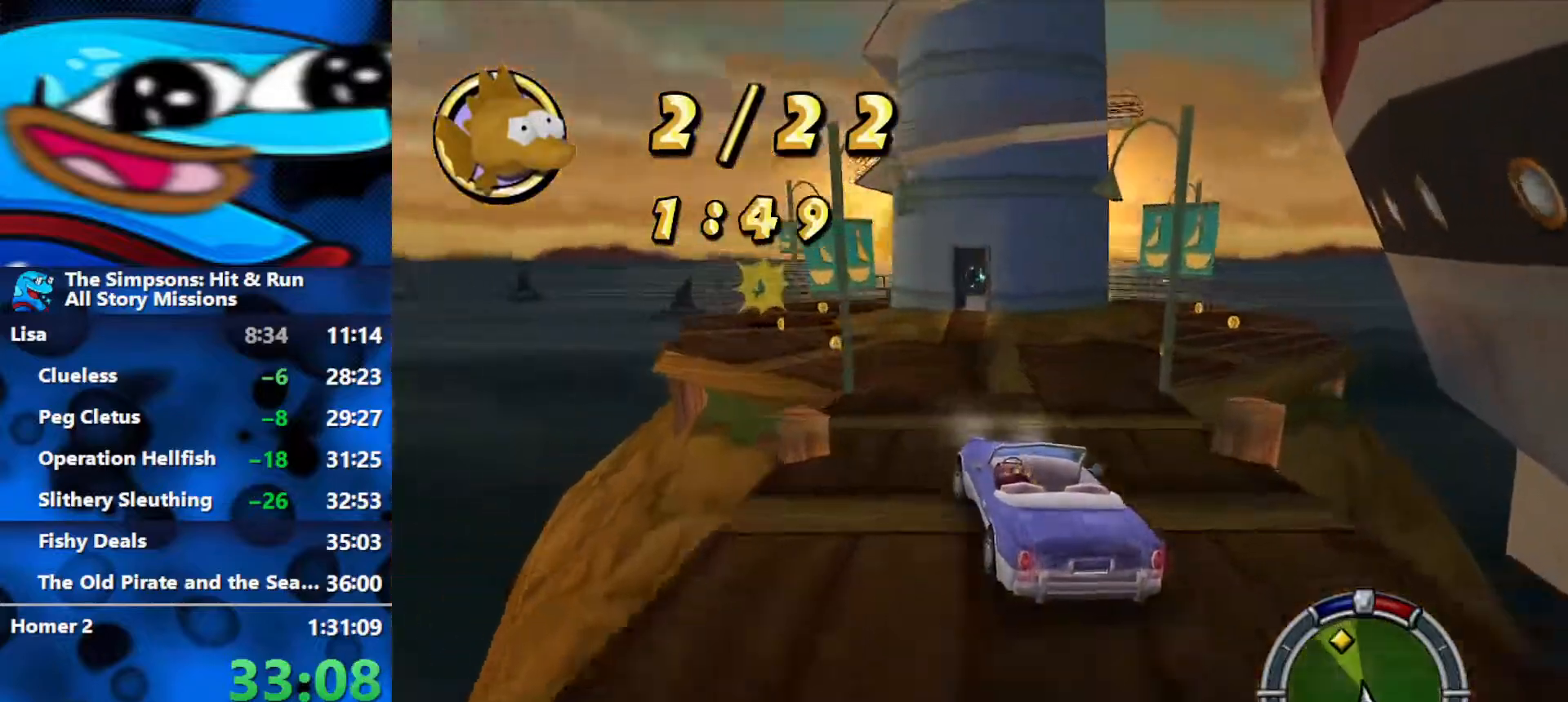
{"buttons": [], "left_stick": "center", "right_stick": "center", "events": [[417, "R2", "up"], [483, "left_stick", "center"]]}
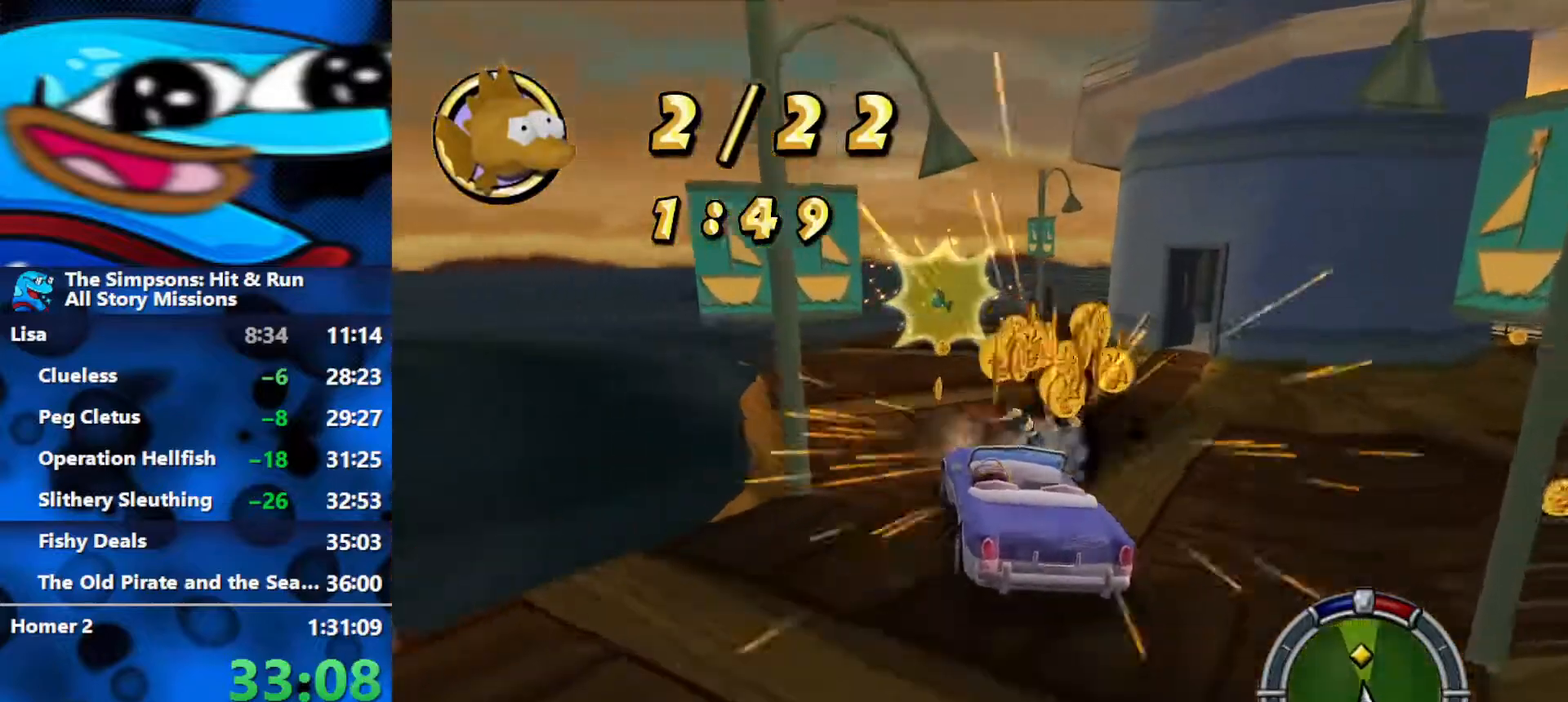
{"buttons": ["R1"], "left_stick": "right", "right_stick": "center", "events": [[67, "R2", "down"], [200, "left_stick", "left"], [317, "left_stick", "center"], [383, "R1", "down"], [383, "R2", "up"], [383, "left_stick", "right"]]}
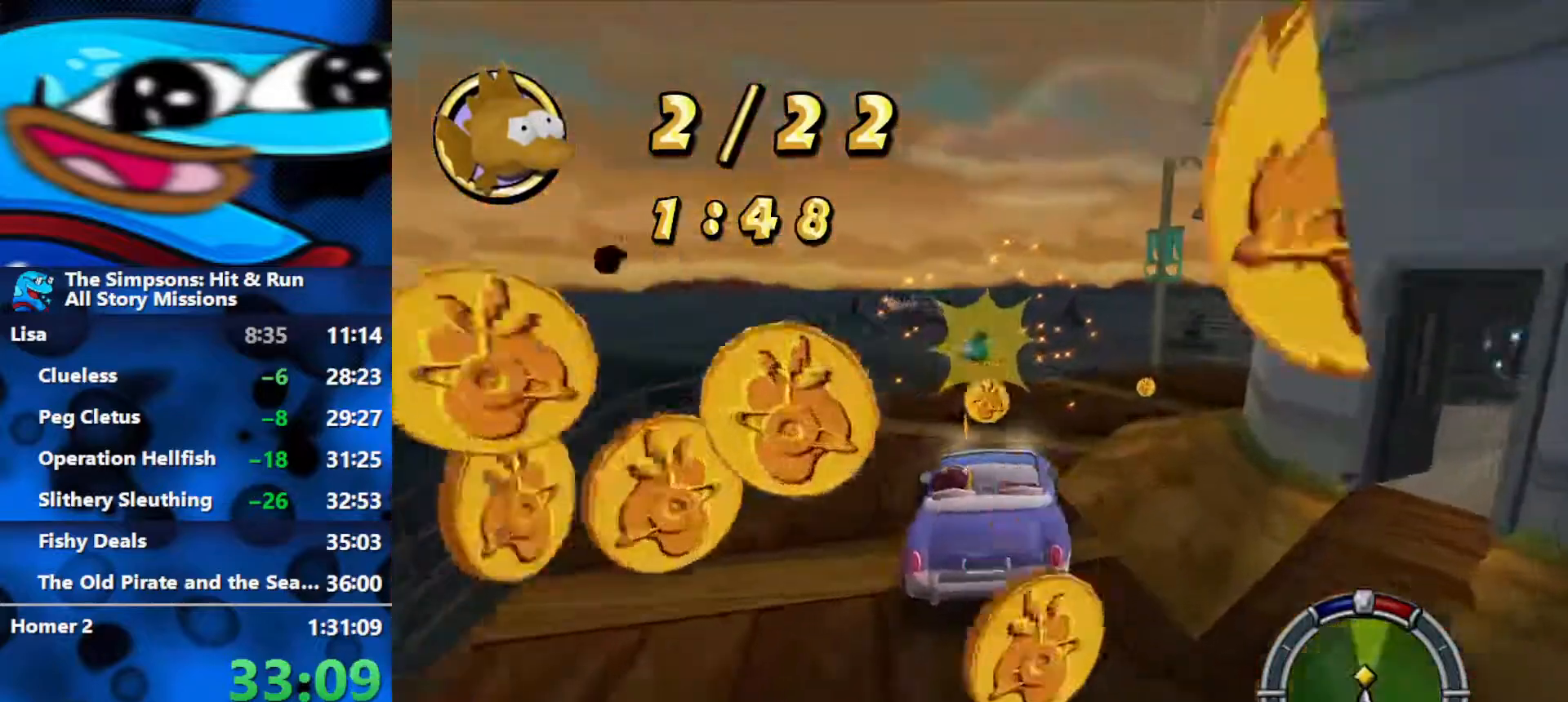
{"buttons": ["R1"], "left_stick": "right", "right_stick": "center", "events": [[317, "L2", "down"], [467, "L2", "up"]]}
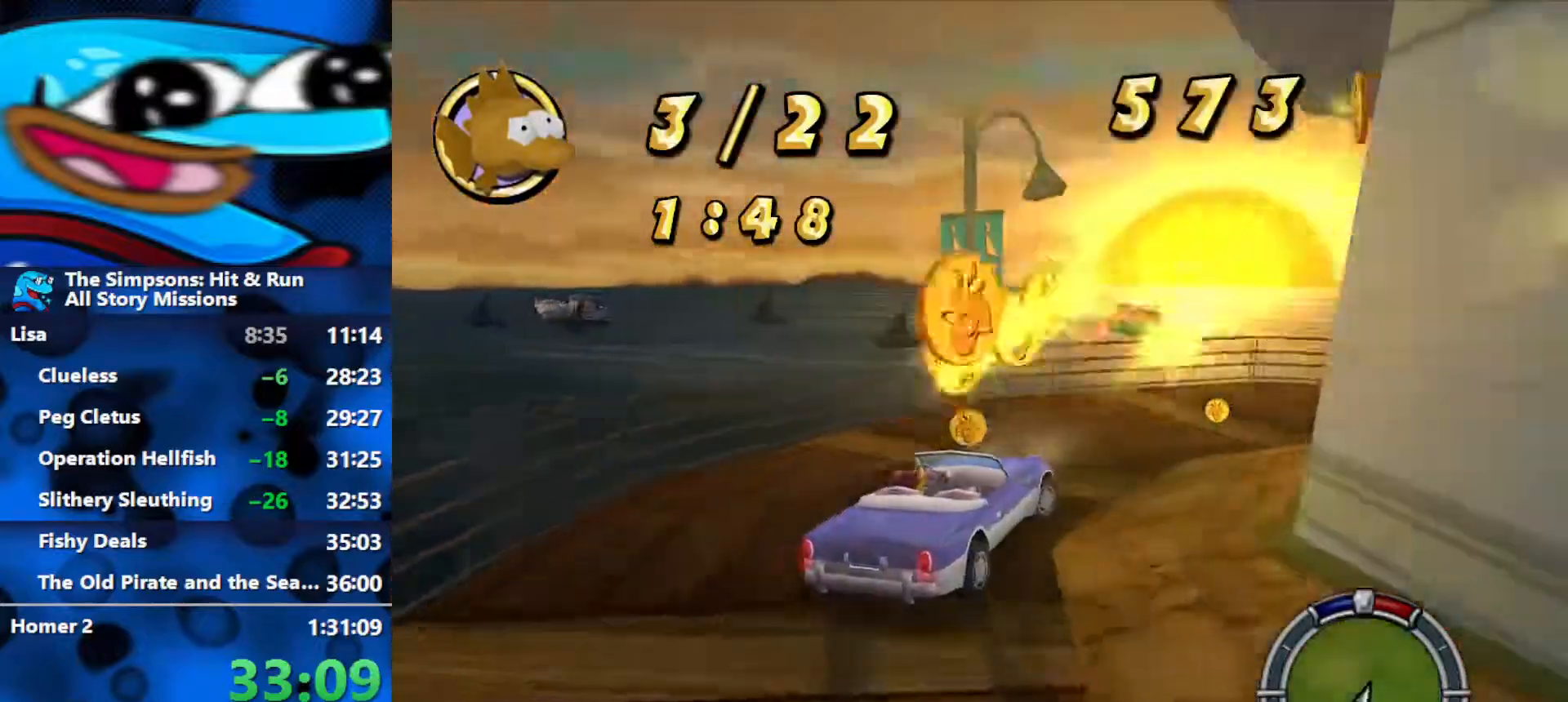
{"buttons": ["R1", "R2"], "left_stick": "center", "right_stick": "center", "events": [[167, "SELECT", "down"], [317, "R2", "down"], [367, "SELECT", "up"], [433, "left_stick", "center"]]}
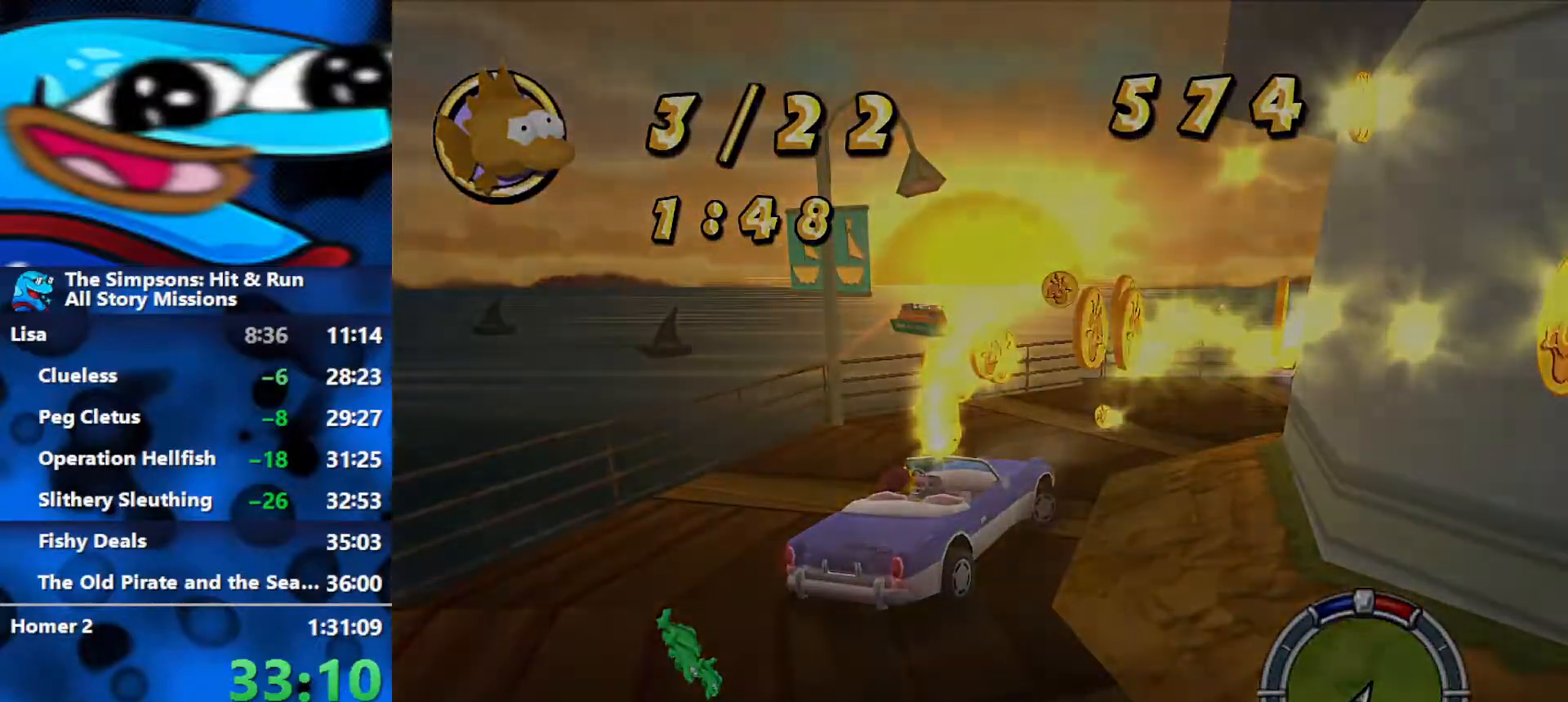
{"buttons": ["R1", "R2"], "left_stick": "center", "right_stick": "center", "events": [[33, "R1", "up"], [400, "R1", "down"]]}
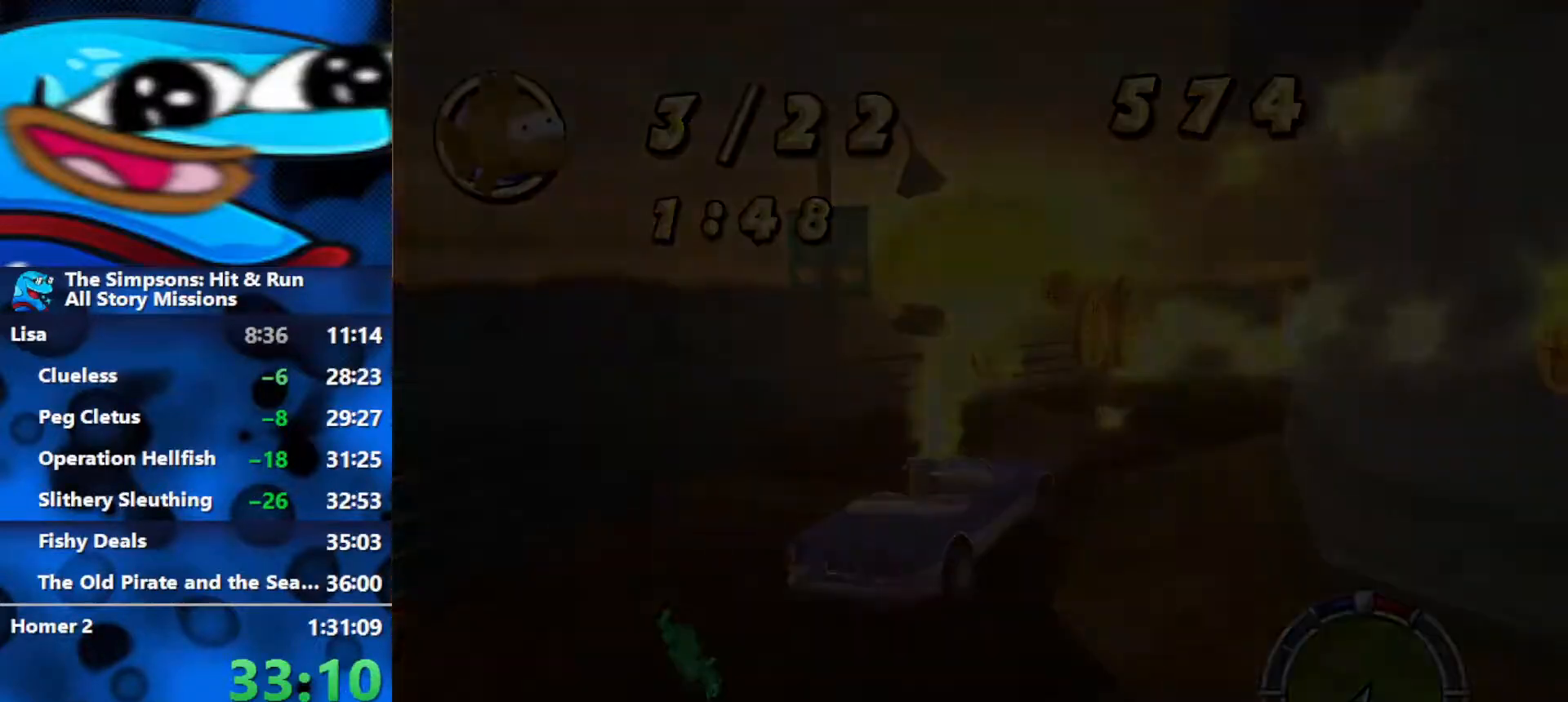
{"buttons": ["R1", "R2"], "left_stick": "center", "right_stick": "center", "events": []}
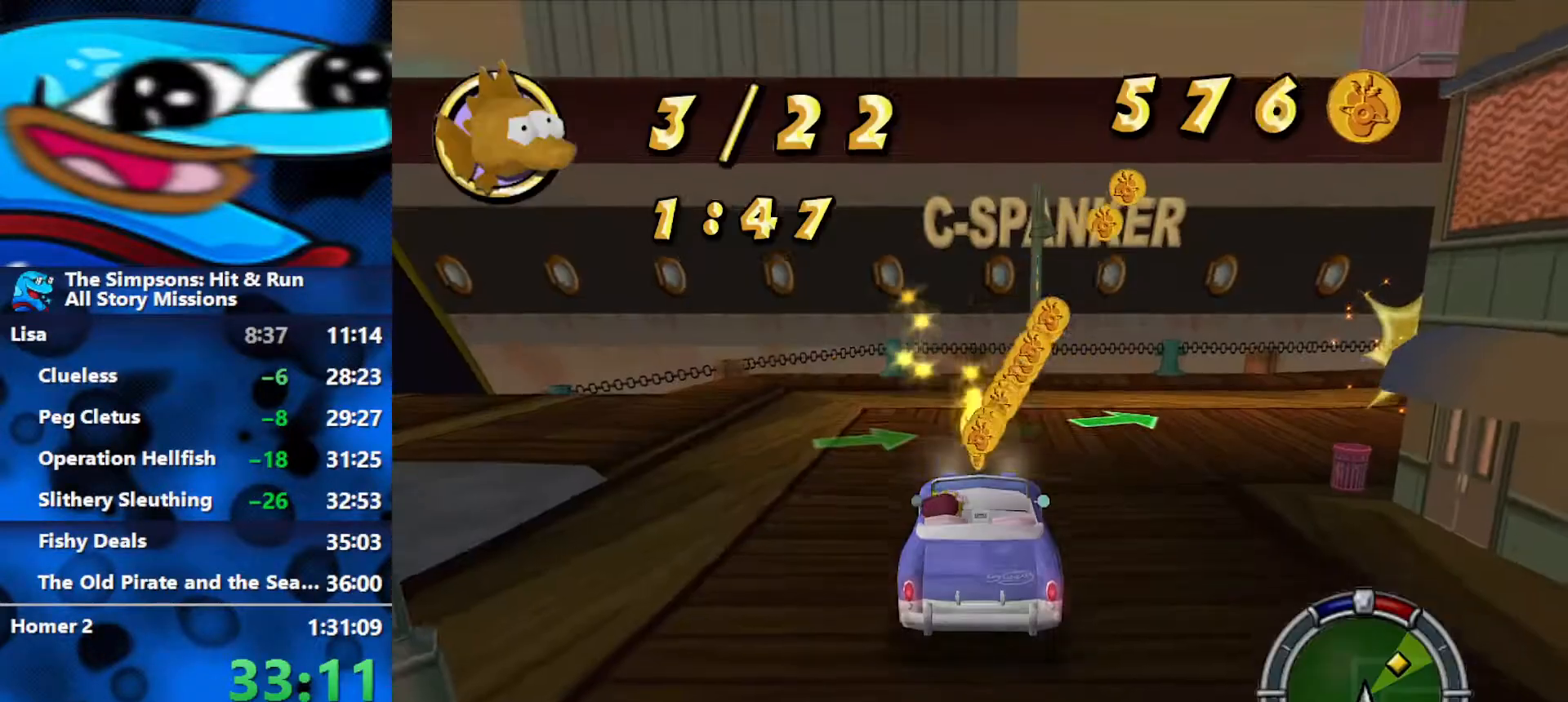
{"buttons": ["R2"], "left_stick": "right", "right_stick": "center", "events": [[183, "R1", "up"], [400, "left_stick", "right"]]}
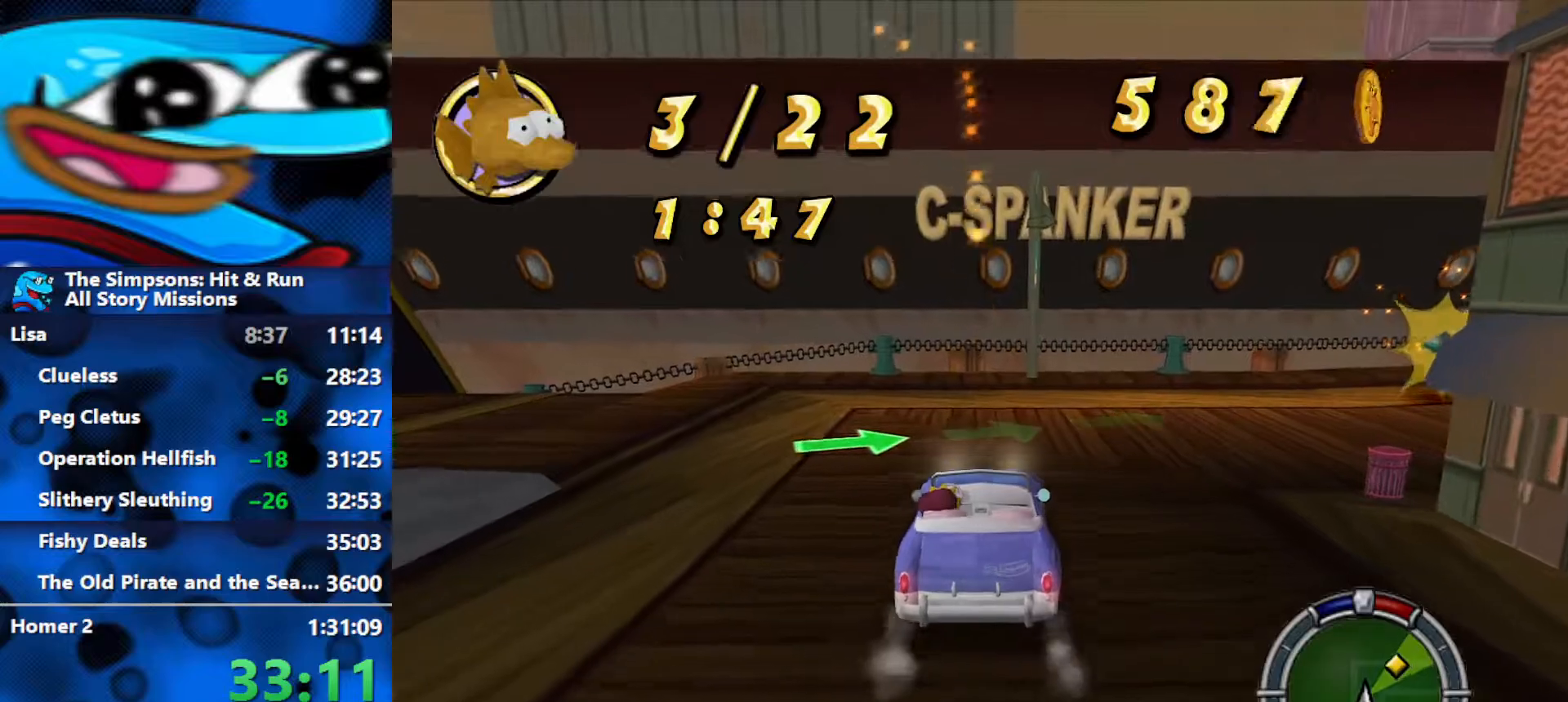
{"buttons": ["R2"], "left_stick": "center", "right_stick": "center", "events": [[317, "L1", "down"], [417, "L1", "up"], [450, "left_stick", "center"]]}
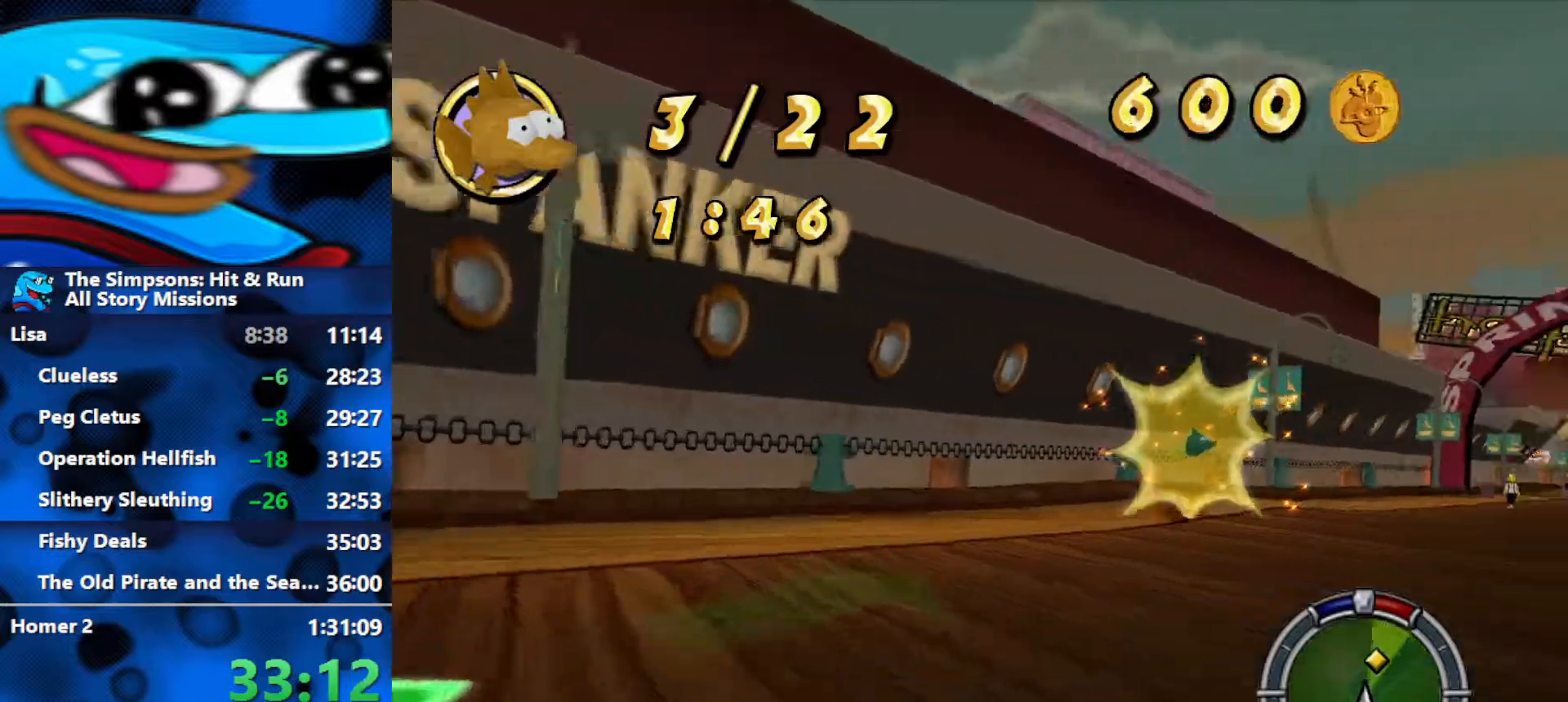
{"buttons": ["R2"], "left_stick": "right", "right_stick": "center", "events": [[167, "left_stick", "right"]]}
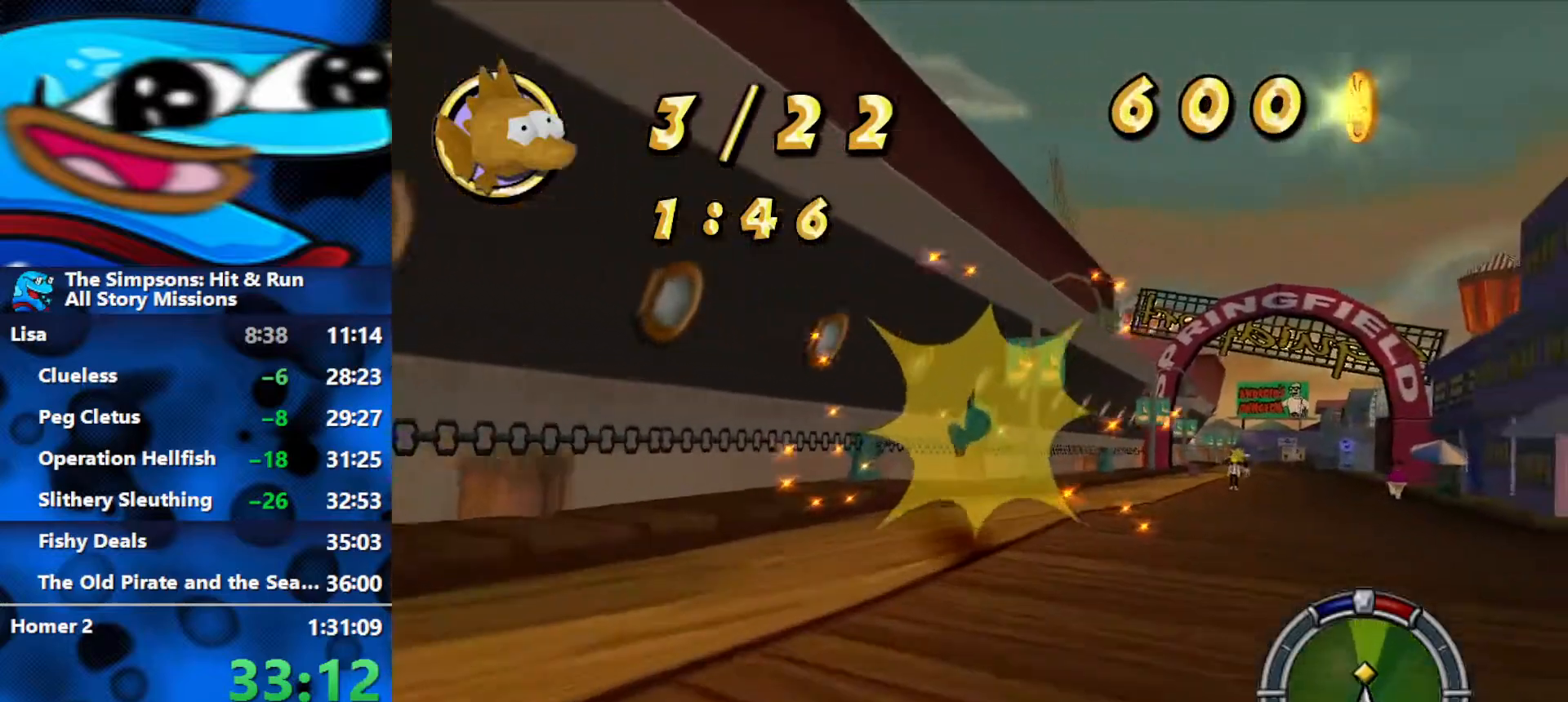
{"buttons": ["R2"], "left_stick": "center", "right_stick": "center", "events": [[100, "right_stick", "down"], [283, "right_stick", "center"], [483, "left_stick", "center"]]}
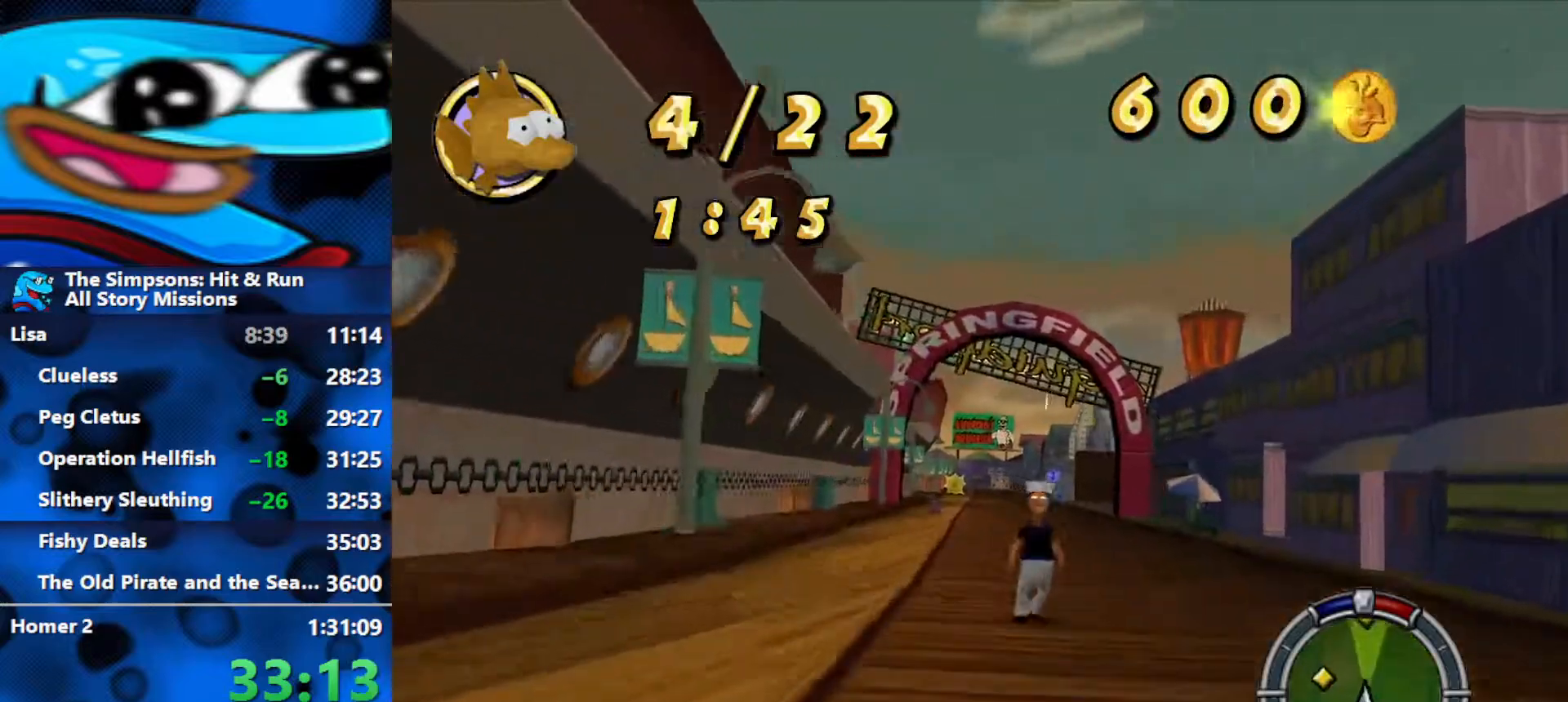
{"buttons": ["R2"], "left_stick": "center", "right_stick": "center", "events": []}
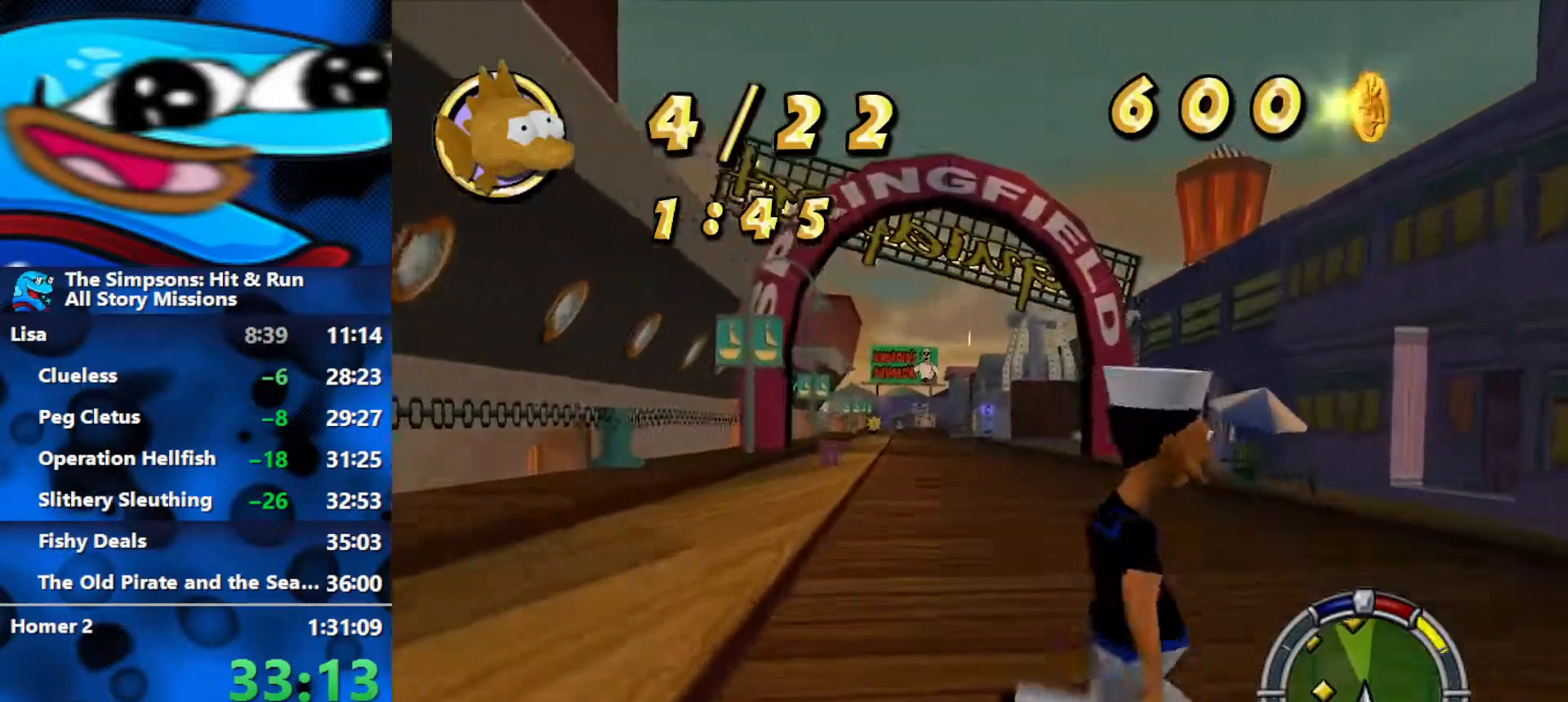
{"buttons": ["R2"], "left_stick": "center", "right_stick": "center", "events": []}
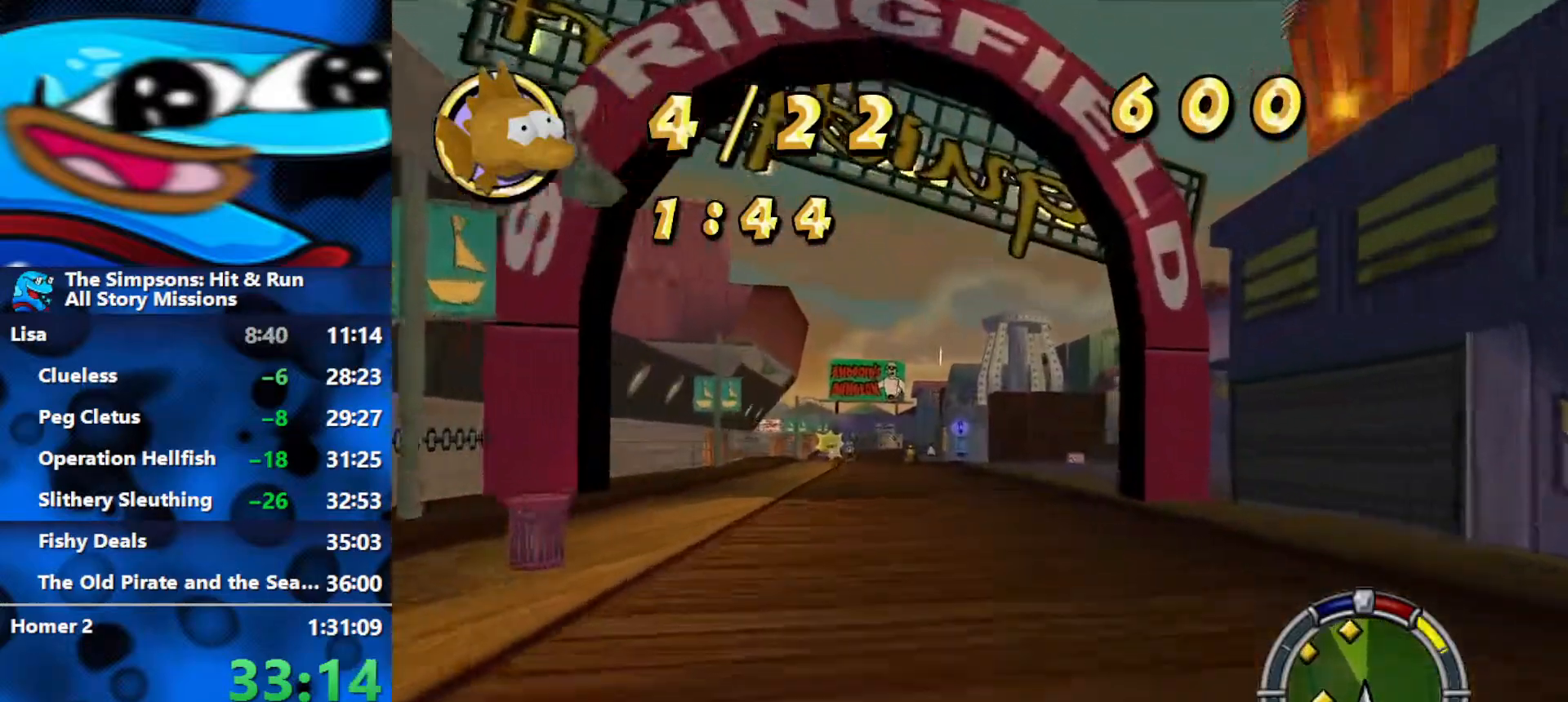
{"buttons": ["R2"], "left_stick": "right", "right_stick": "center", "events": [[183, "left_stick", "right"]]}
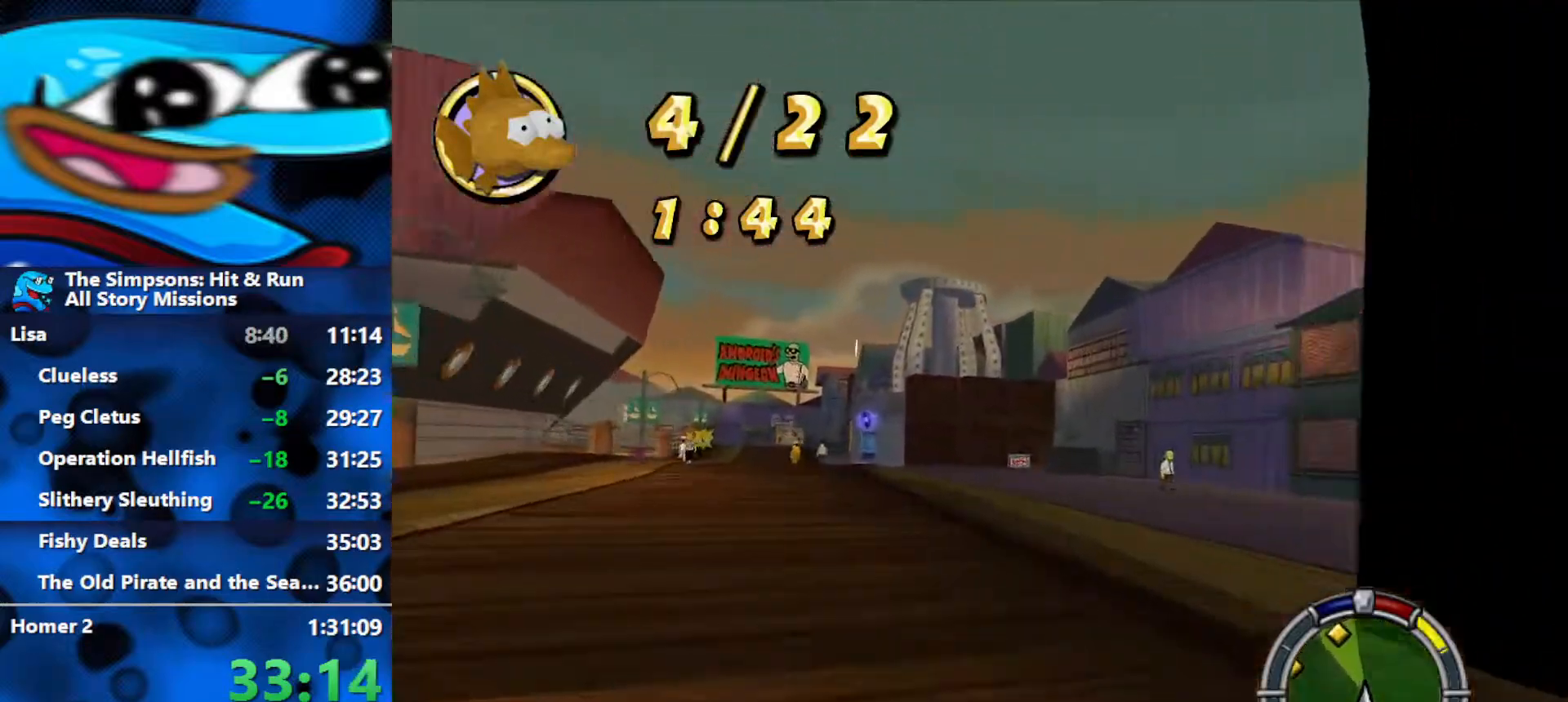
{"buttons": ["R2"], "left_stick": "center", "right_stick": "center", "events": [[50, "left_stick", "center"], [267, "left_stick", "left"], [467, "left_stick", "center"]]}
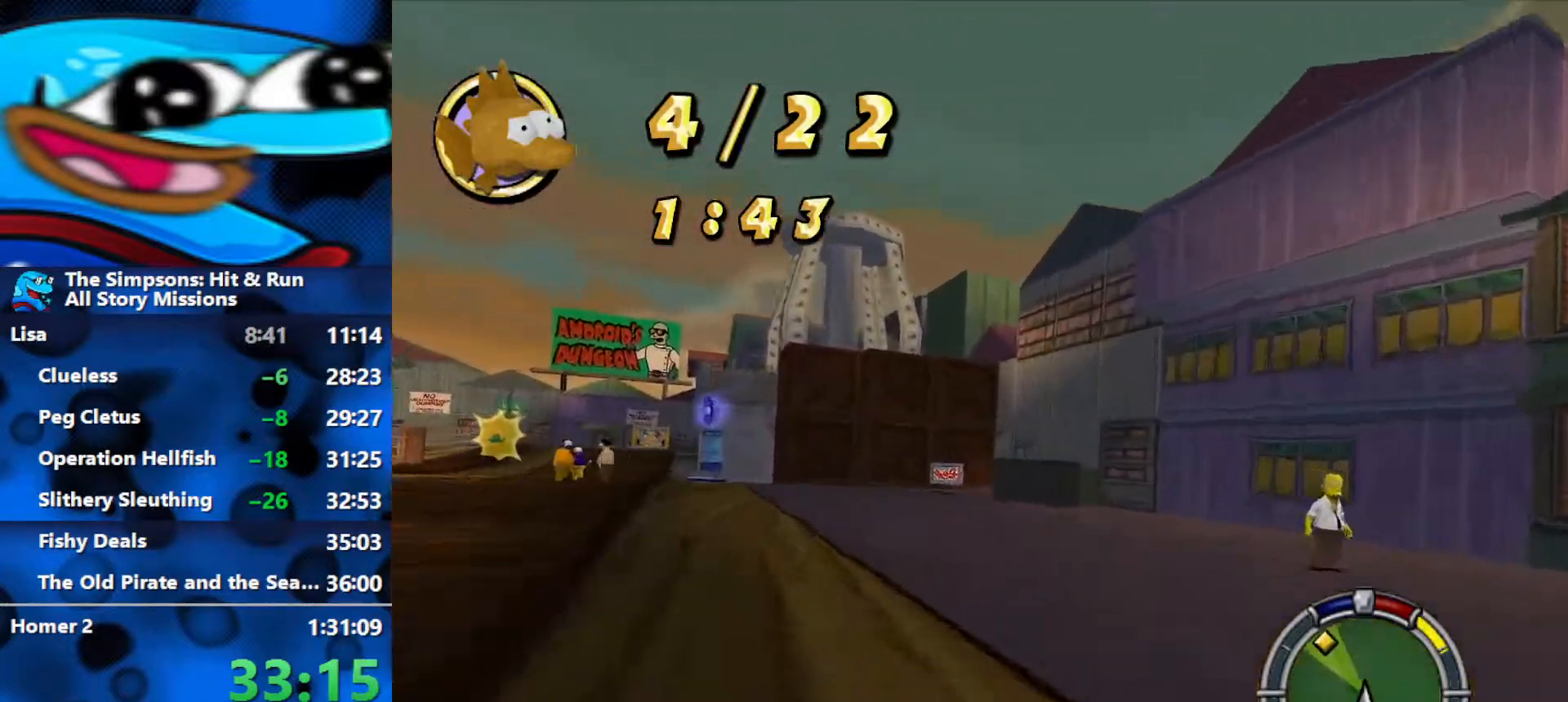
{"buttons": ["R2"], "left_stick": "right", "right_stick": "center", "events": [[450, "left_stick", "right"]]}